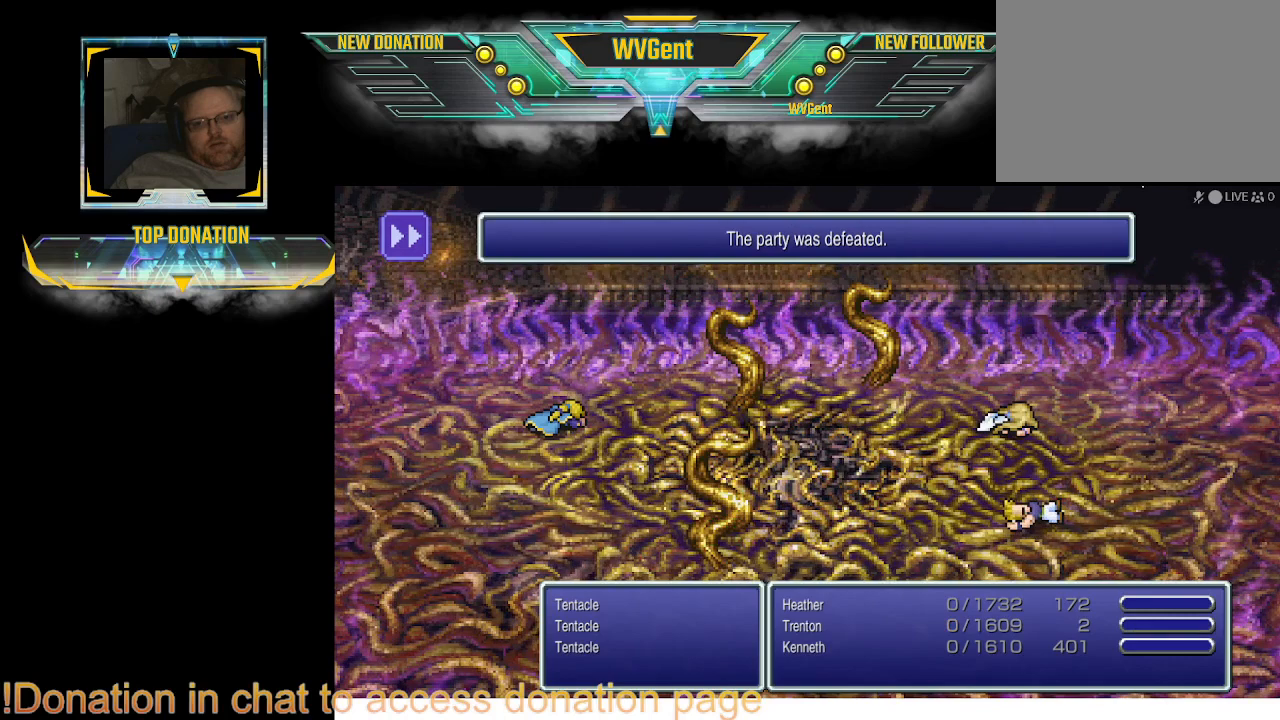
Gameplay with a controller (PlayStation layout); each line is a JSON object with the inputs held at the frame after it. "events" lists button and stick changes between this image and that frame as [ms after this image, input, new state], when the widget could be followed in between. Not read: L3 R3.
{"buttons": ["CROSS"], "left_stick": "center", "right_stick": "center", "events": [[367, "CROSS", "down"]]}
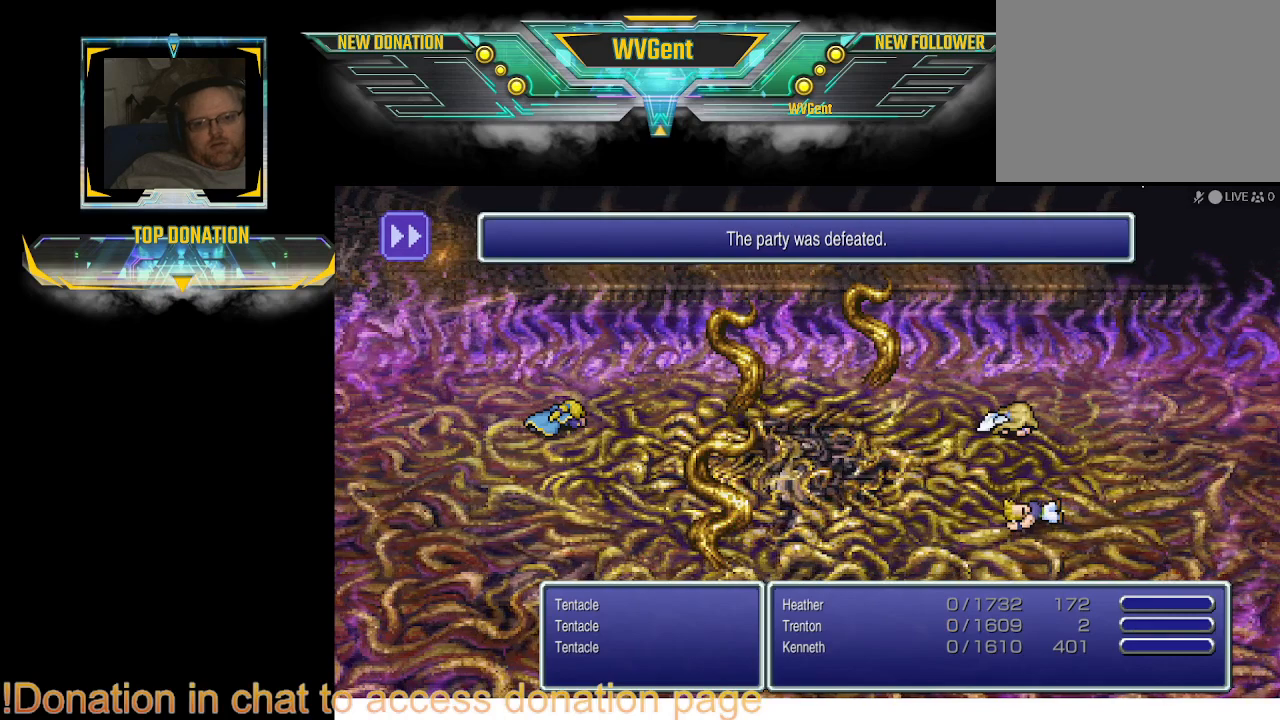
{"buttons": [], "left_stick": "center", "right_stick": "center", "events": [[133, "CROSS", "up"]]}
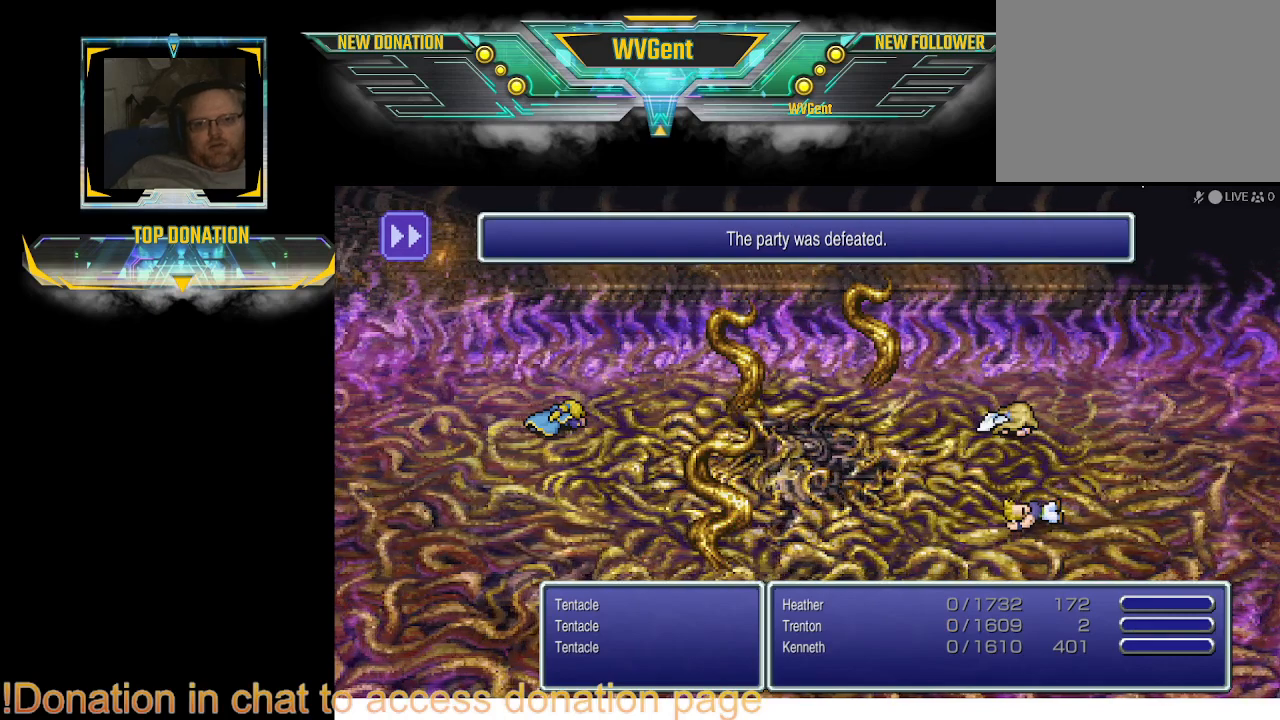
{"buttons": [], "left_stick": "center", "right_stick": "center", "events": []}
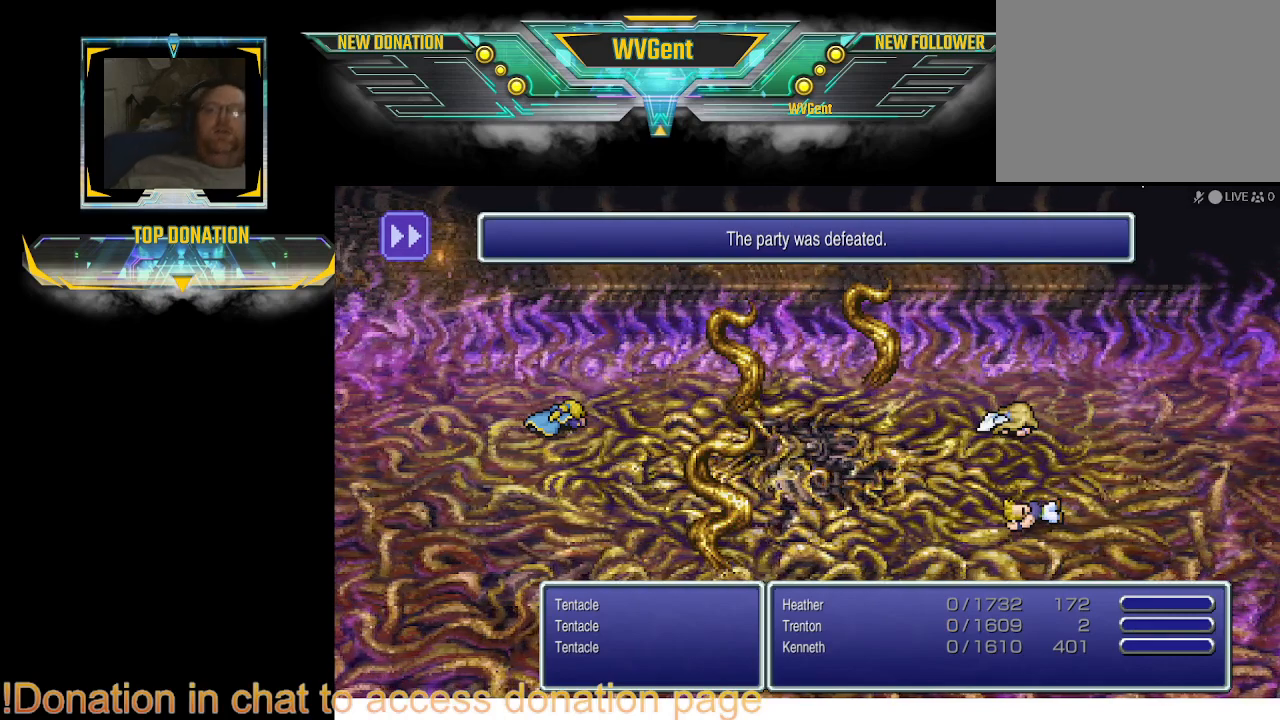
{"buttons": ["CROSS"], "left_stick": "center", "right_stick": "center", "events": [[400, "CROSS", "down"]]}
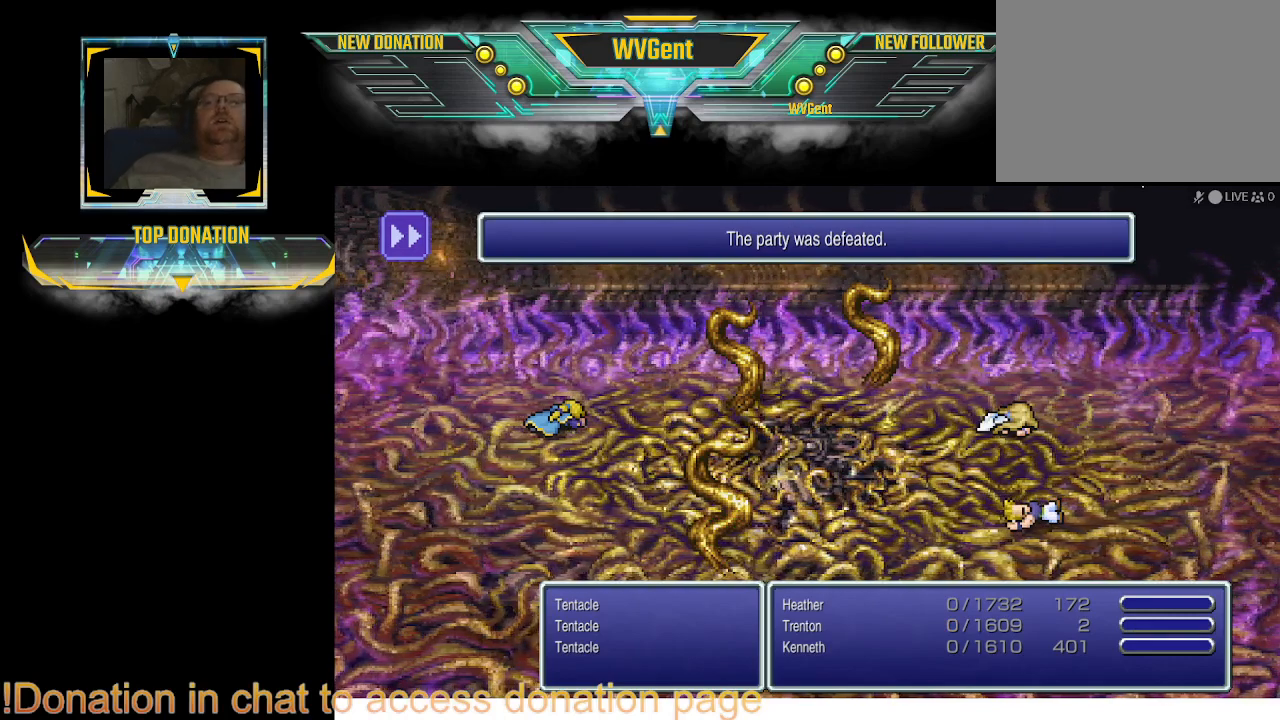
{"buttons": [], "left_stick": "center", "right_stick": "center", "events": [[33, "CROSS", "up"]]}
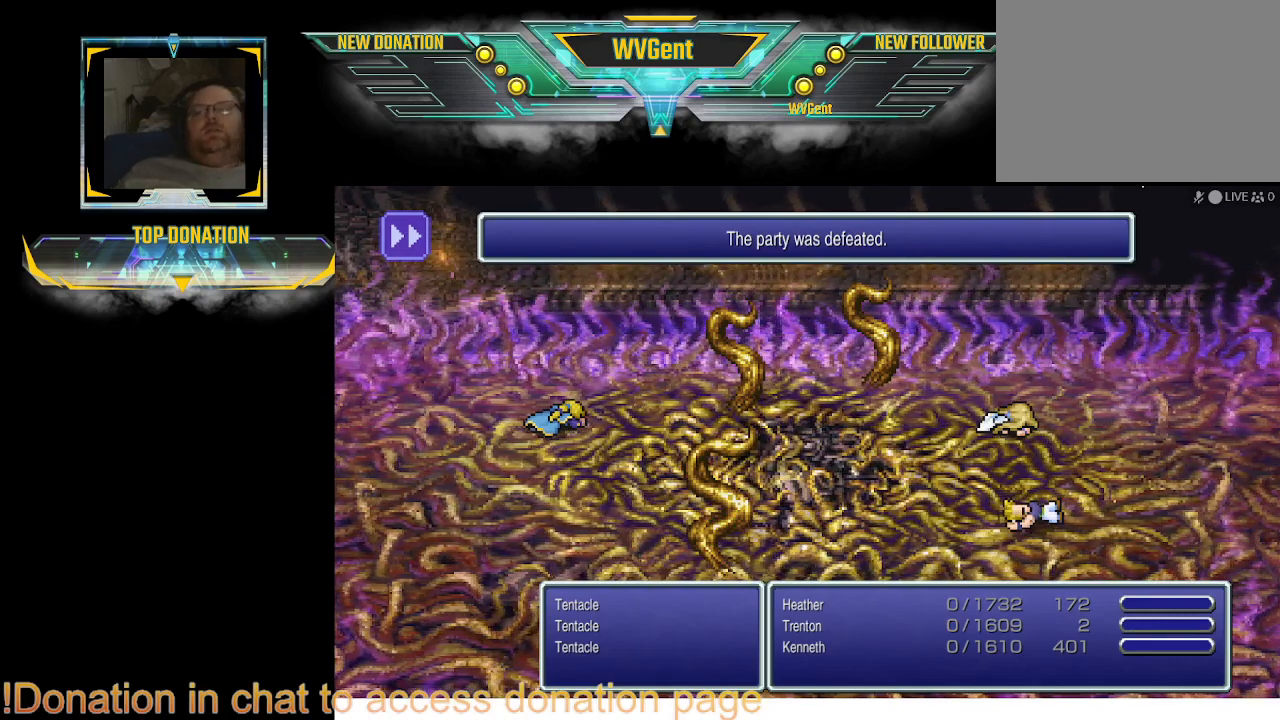
{"buttons": [], "left_stick": "center", "right_stick": "center", "events": []}
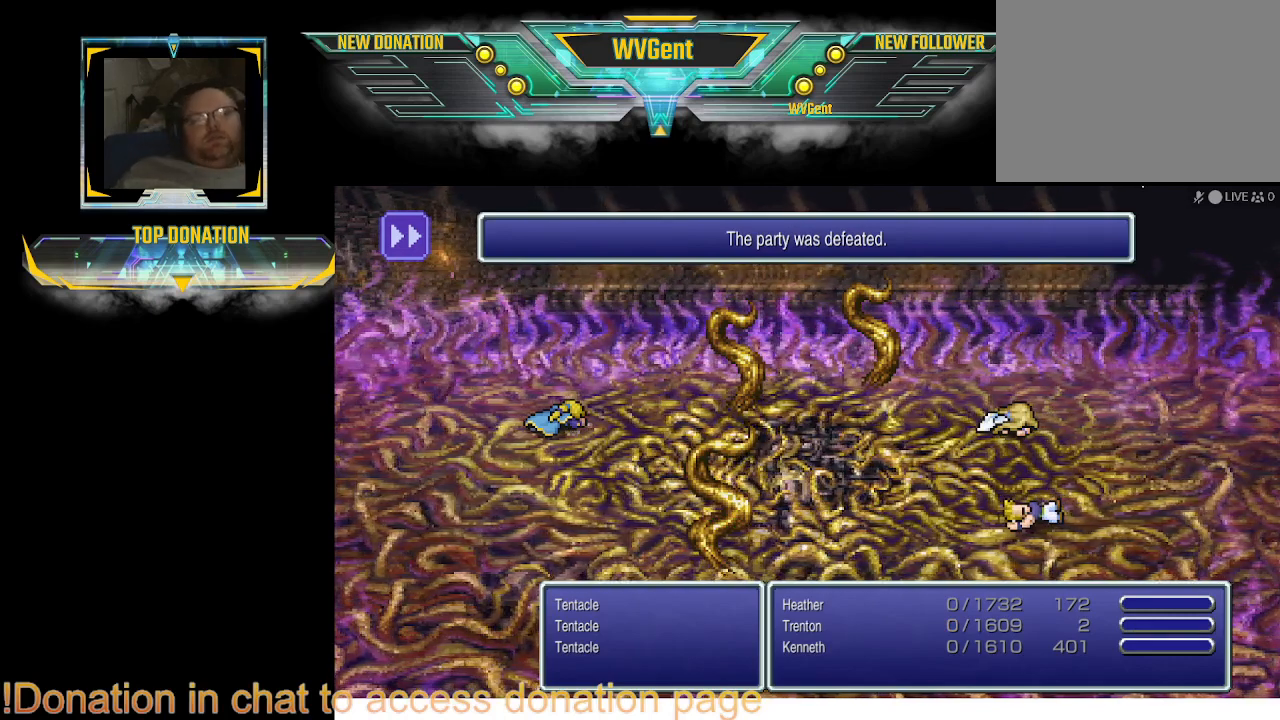
{"buttons": [], "left_stick": "center", "right_stick": "center", "events": []}
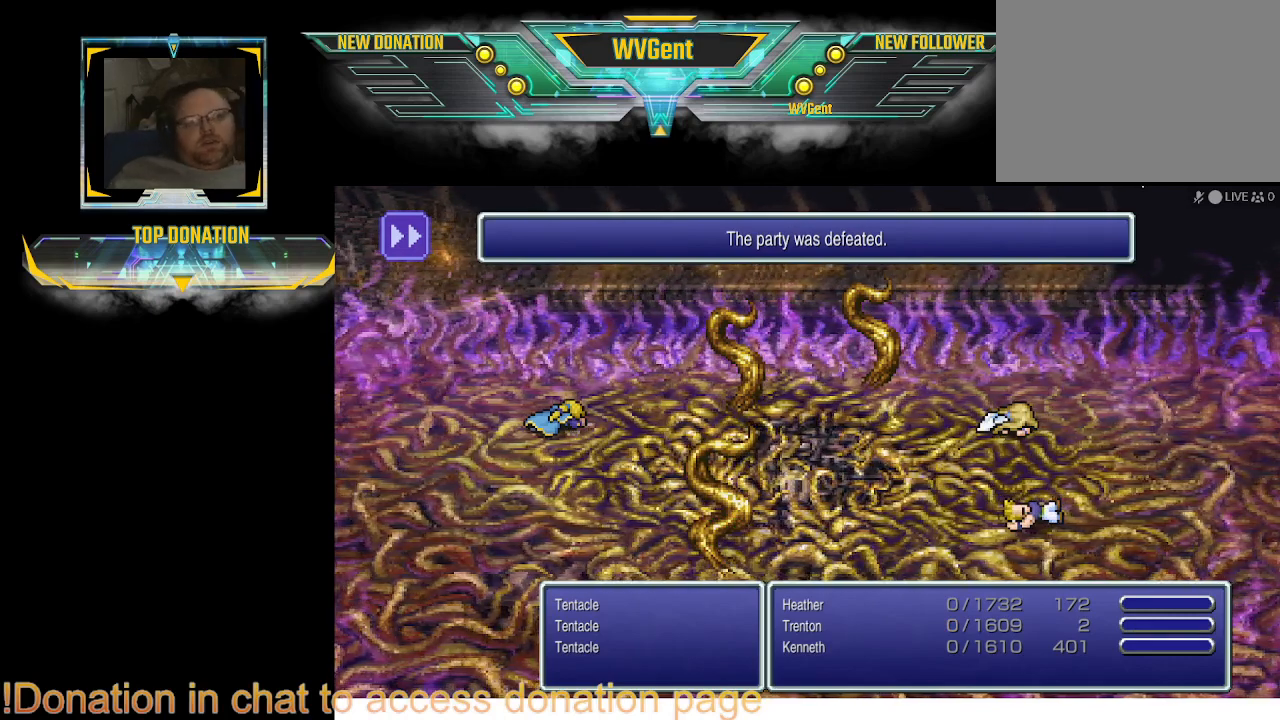
{"buttons": ["CROSS"], "left_stick": "center", "right_stick": "center", "events": [[267, "CROSS", "down"]]}
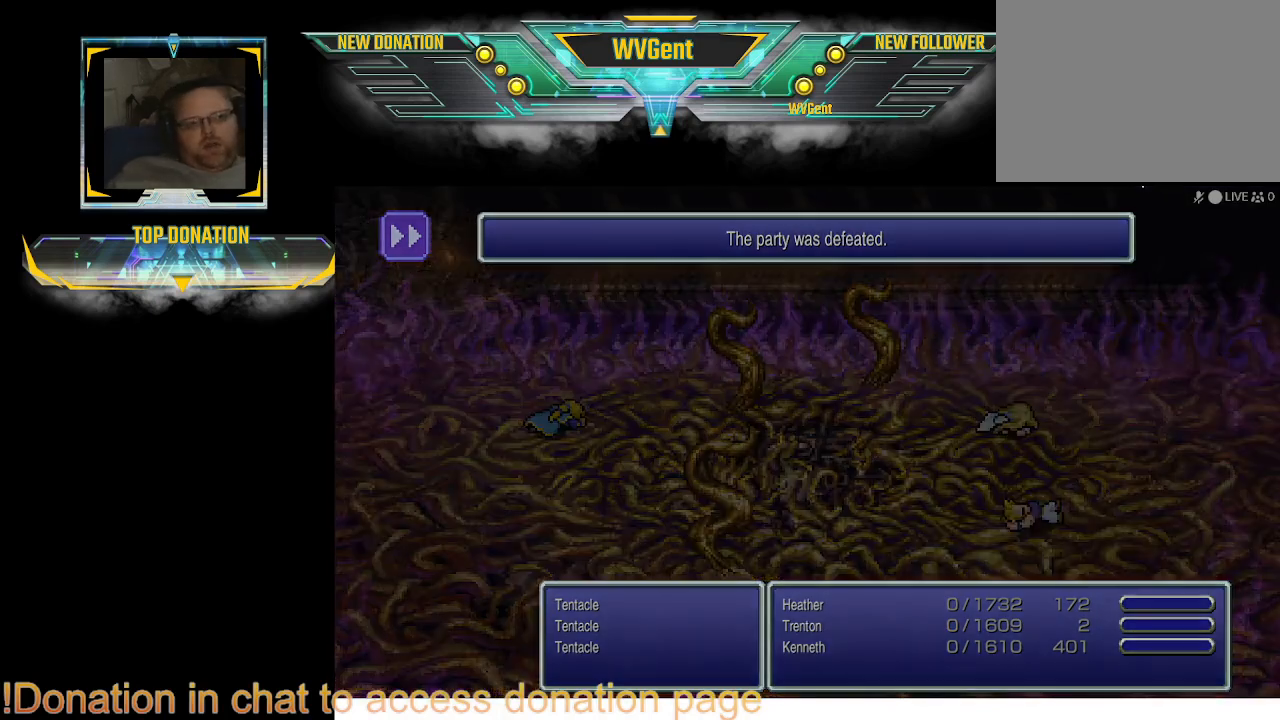
{"buttons": [], "left_stick": "center", "right_stick": "center", "events": [[100, "CROSS", "up"]]}
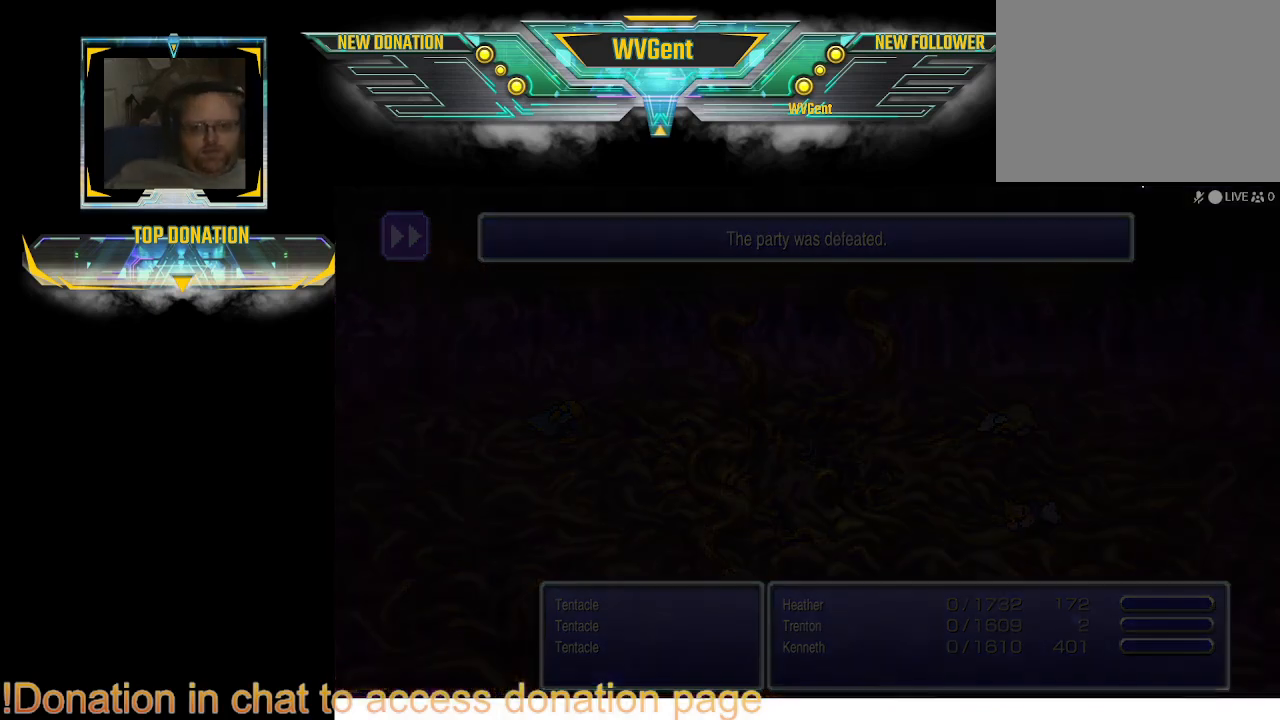
{"buttons": [], "left_stick": "center", "right_stick": "center", "events": []}
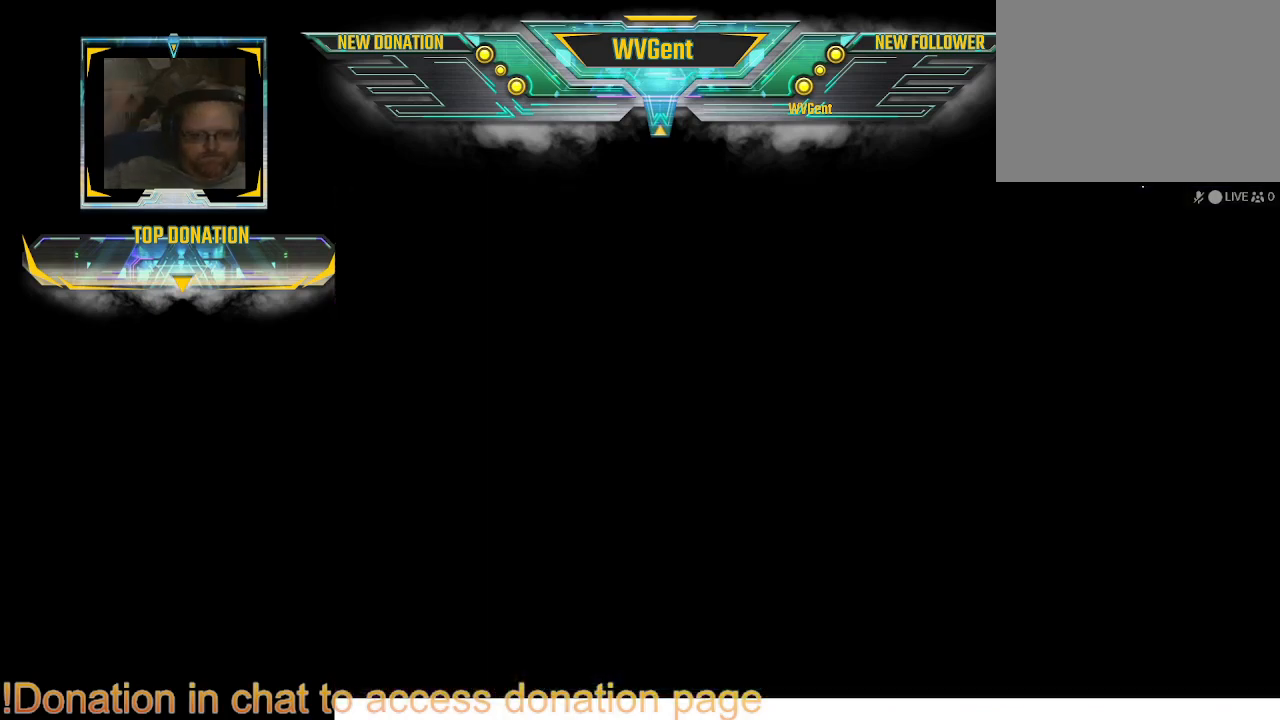
{"buttons": [], "left_stick": "center", "right_stick": "center", "events": []}
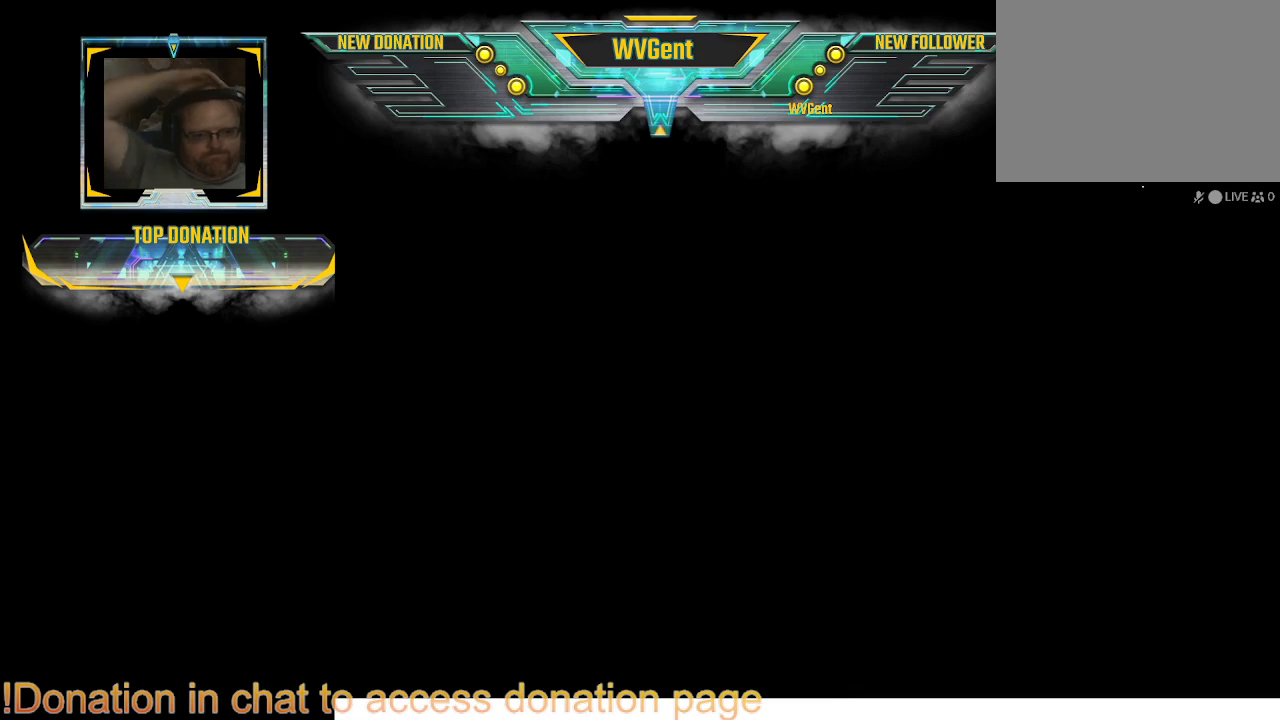
{"buttons": [], "left_stick": "center", "right_stick": "center", "events": []}
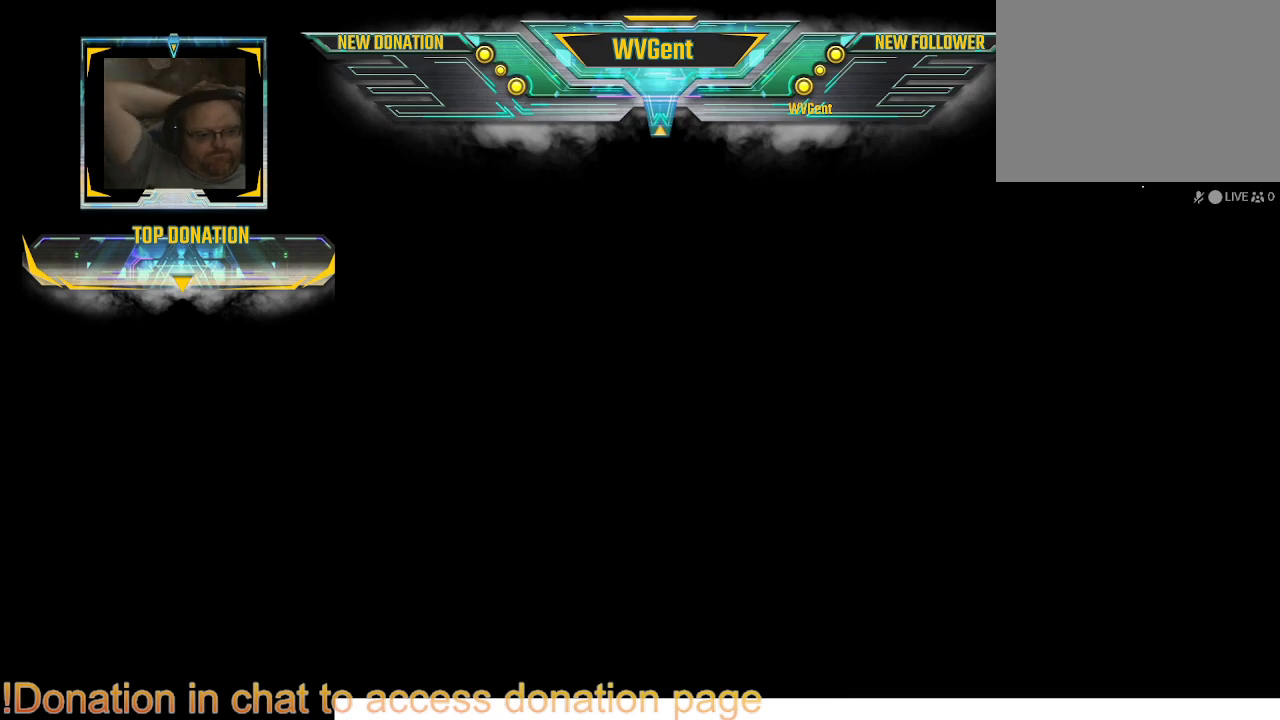
{"buttons": [], "left_stick": "center", "right_stick": "center", "events": []}
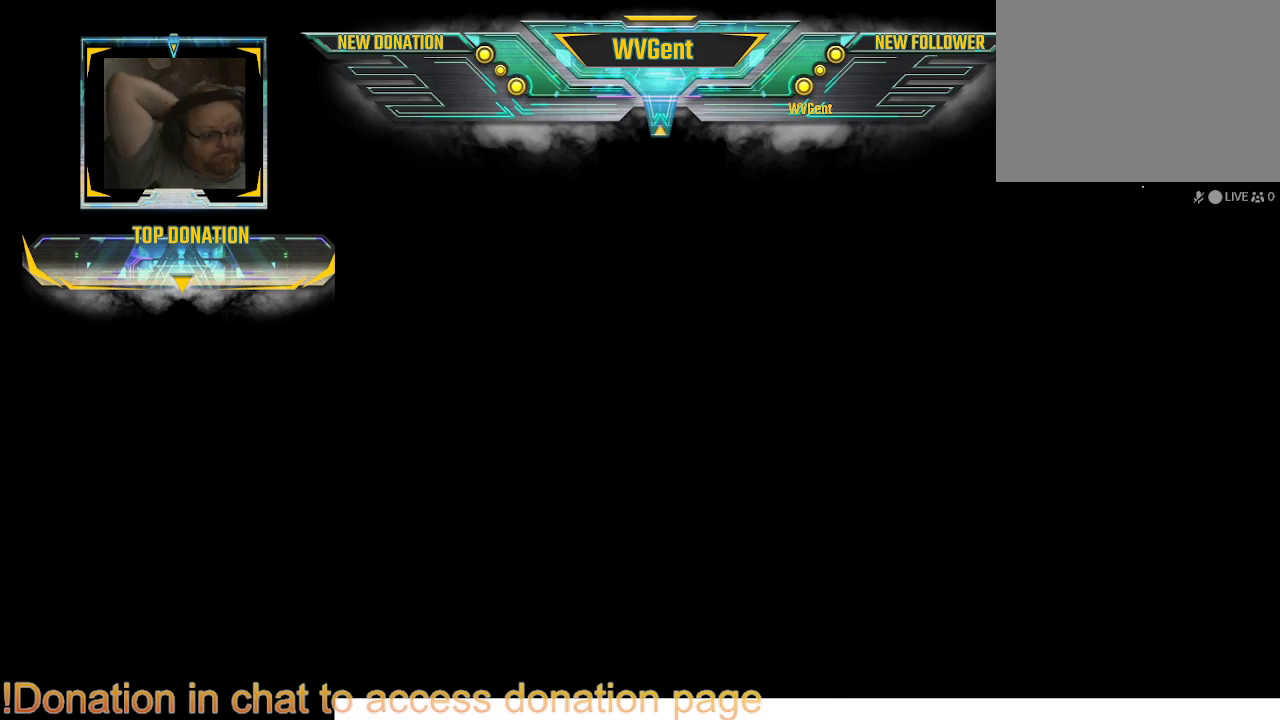
{"buttons": [], "left_stick": "center", "right_stick": "center", "events": []}
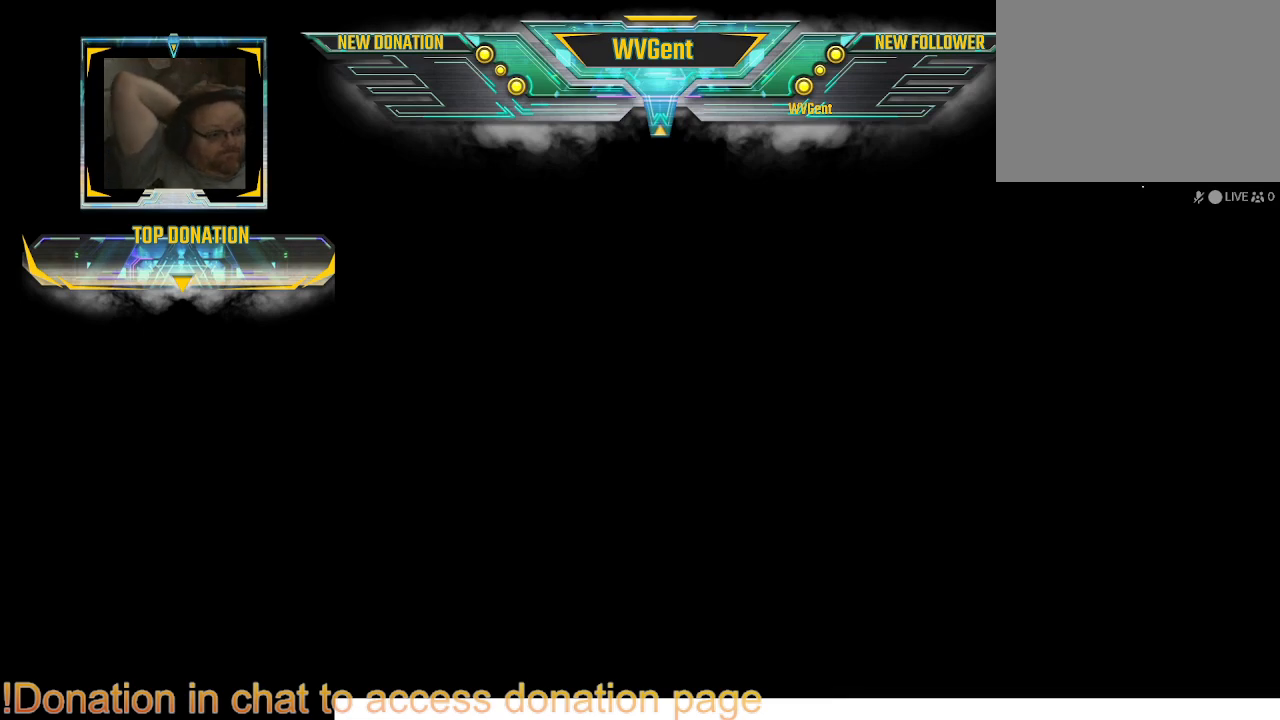
{"buttons": [], "left_stick": "center", "right_stick": "center", "events": []}
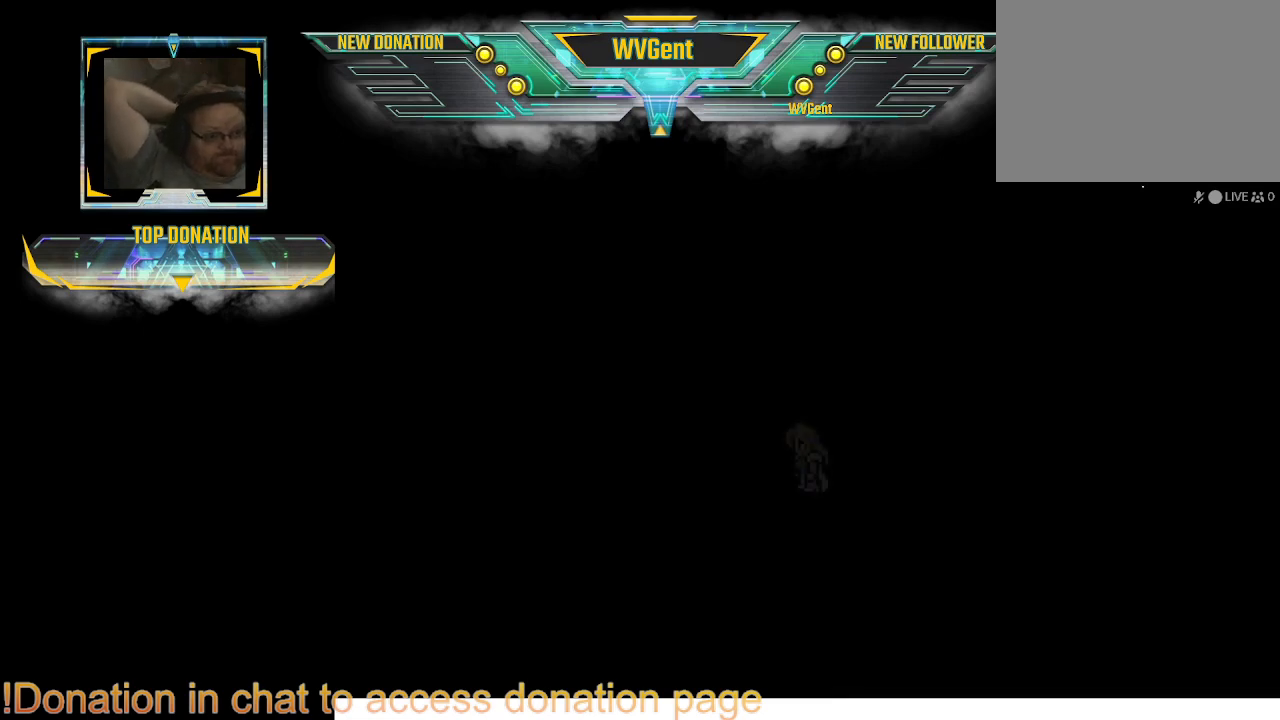
{"buttons": [], "left_stick": "center", "right_stick": "center", "events": []}
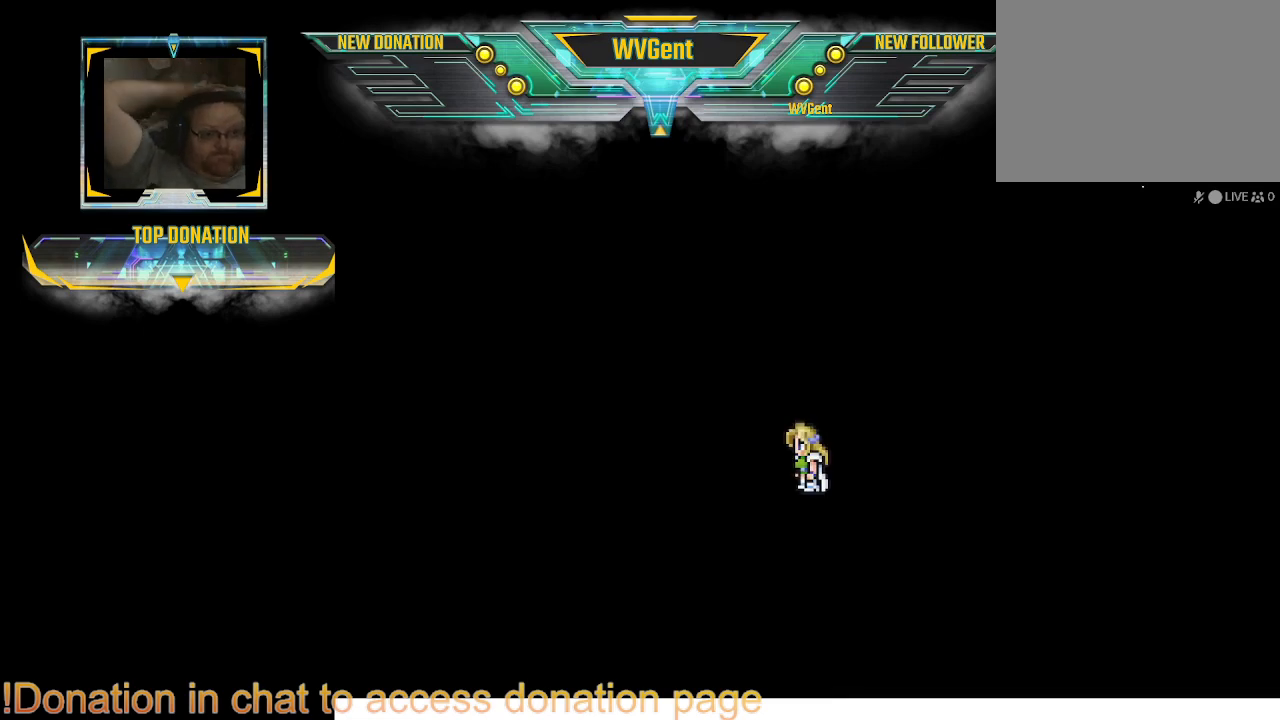
{"buttons": [], "left_stick": "center", "right_stick": "center", "events": [[300, "CROSS", "down"], [400, "CROSS", "up"]]}
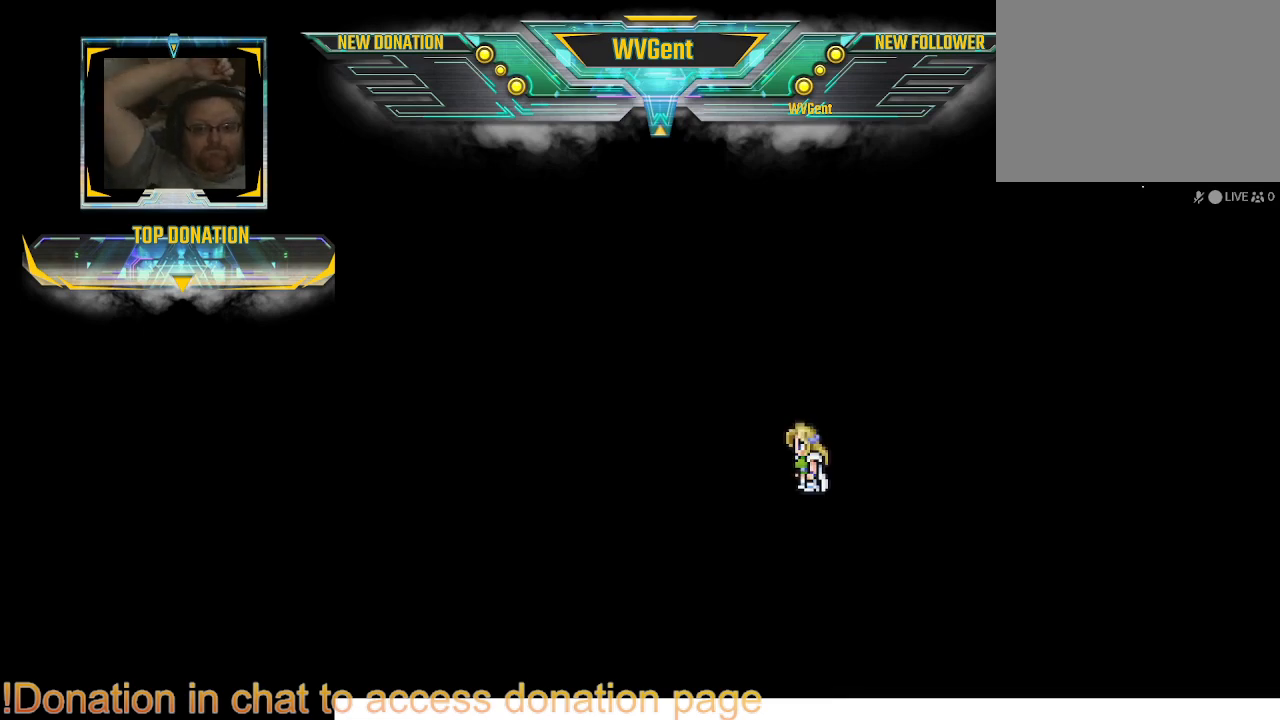
{"buttons": [], "left_stick": "center", "right_stick": "center", "events": []}
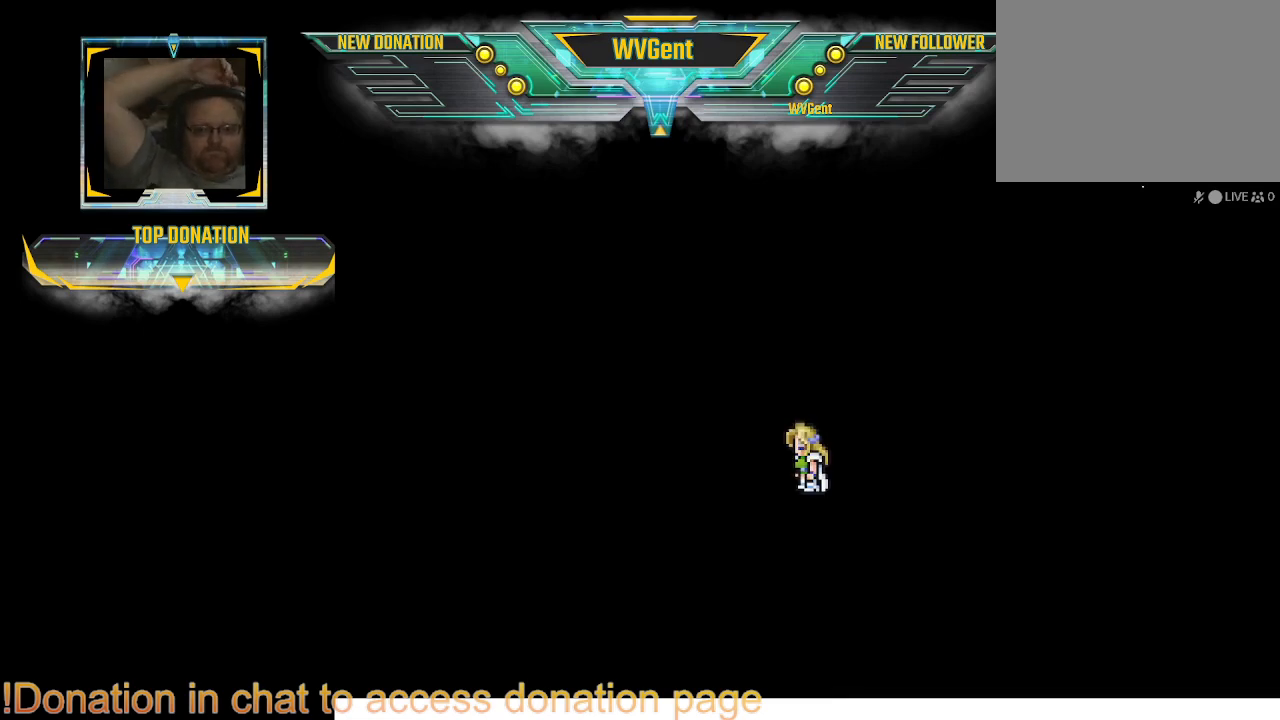
{"buttons": [], "left_stick": "center", "right_stick": "center", "events": []}
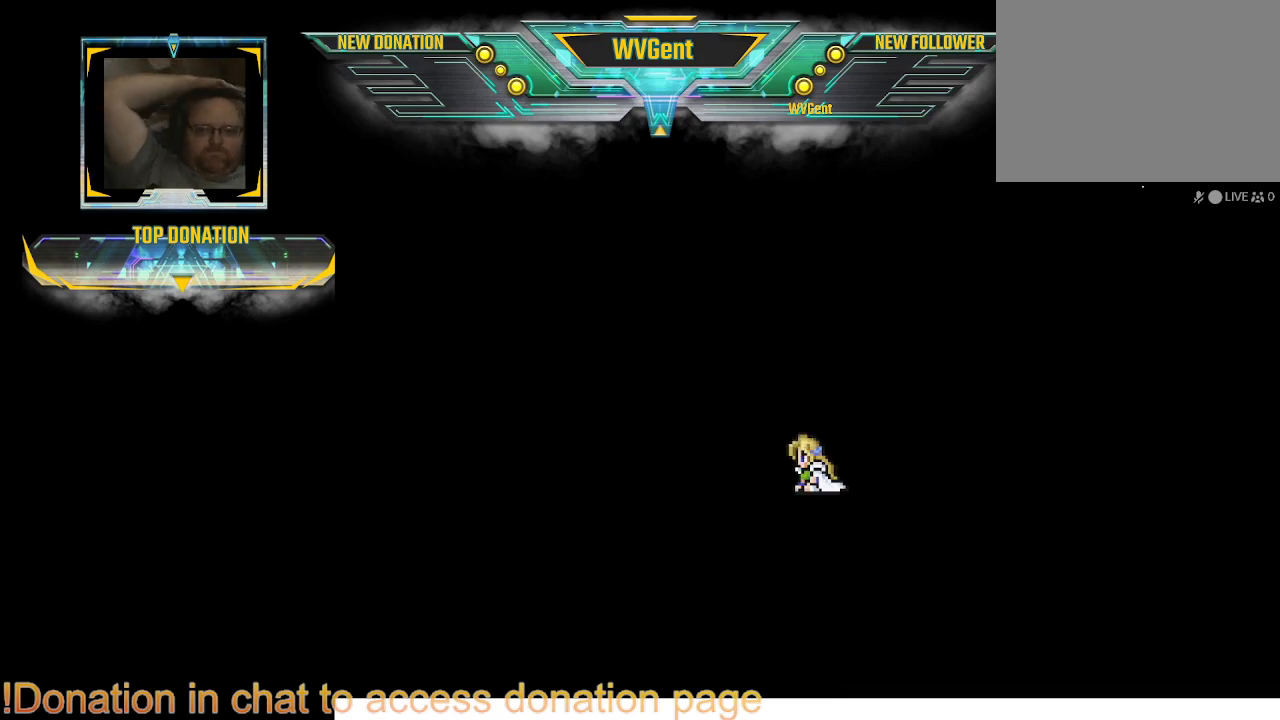
{"buttons": [], "left_stick": "center", "right_stick": "center", "events": []}
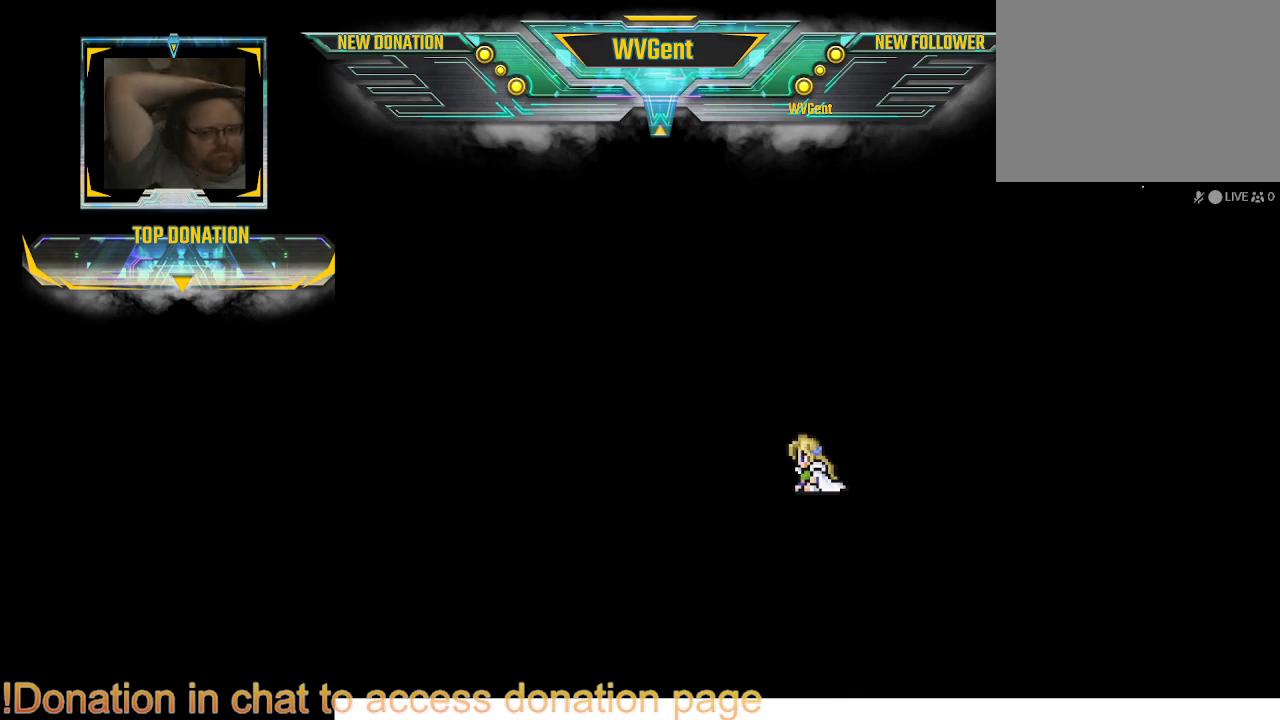
{"buttons": ["CROSS"], "left_stick": "center", "right_stick": "center", "events": [[500, "CROSS", "down"]]}
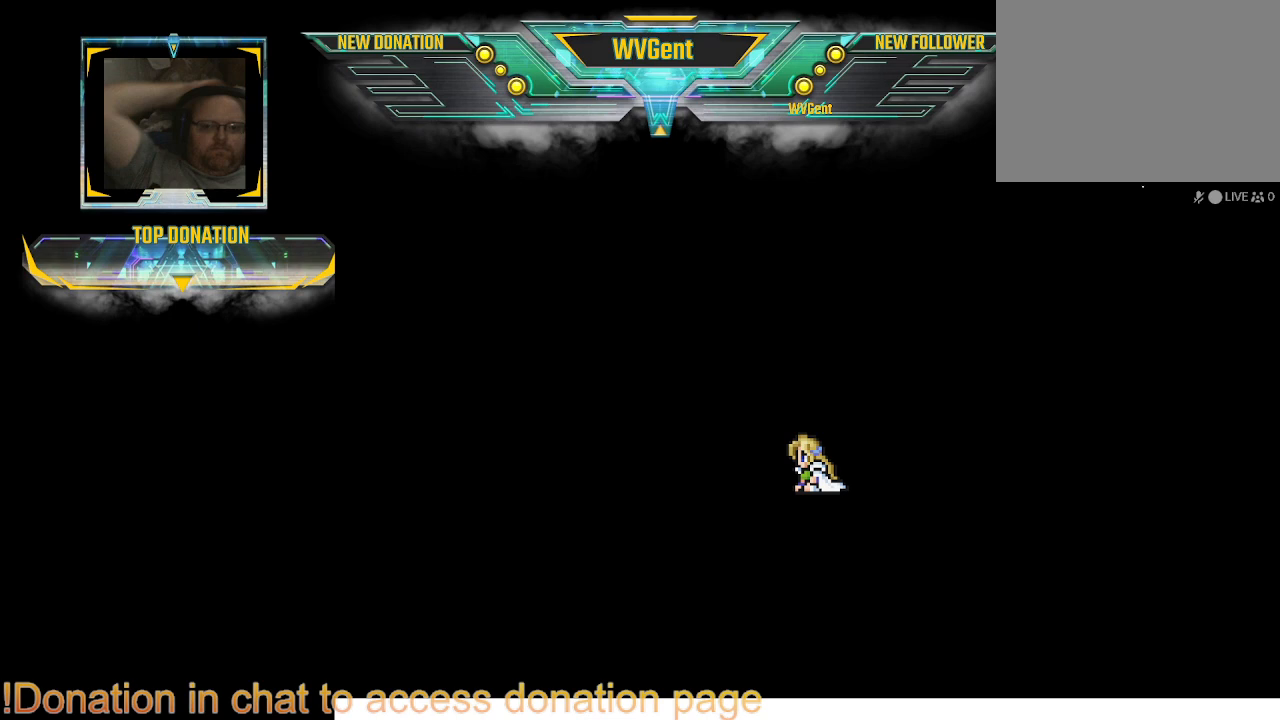
{"buttons": [], "left_stick": "center", "right_stick": "center", "events": [[167, "CROSS", "up"]]}
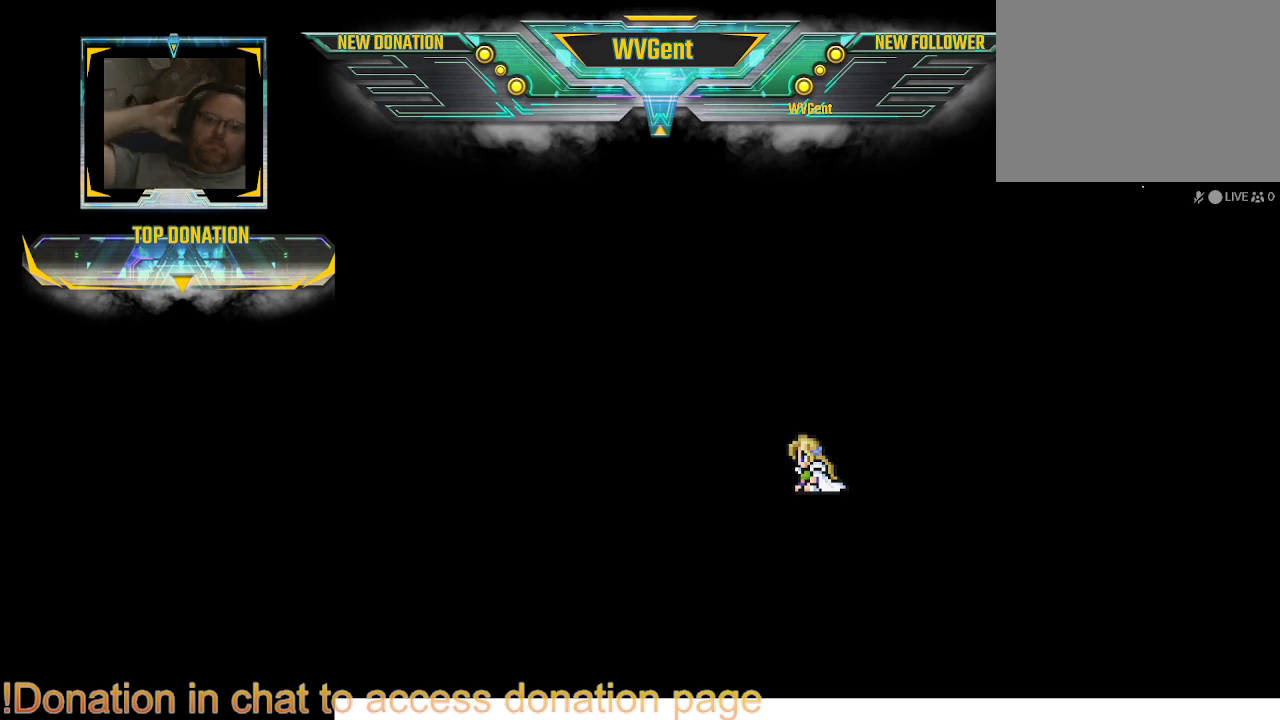
{"buttons": [], "left_stick": "center", "right_stick": "center", "events": []}
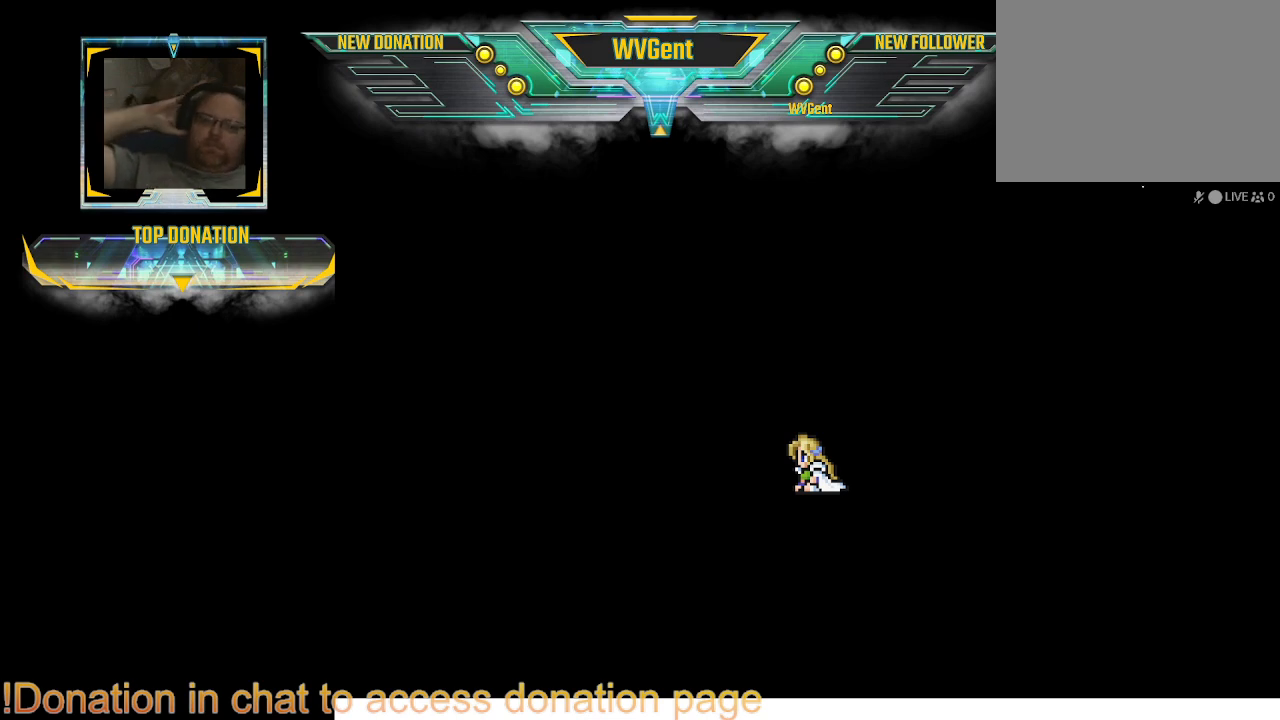
{"buttons": [], "left_stick": "center", "right_stick": "center", "events": [[33, "CROSS", "down"], [400, "CROSS", "up"]]}
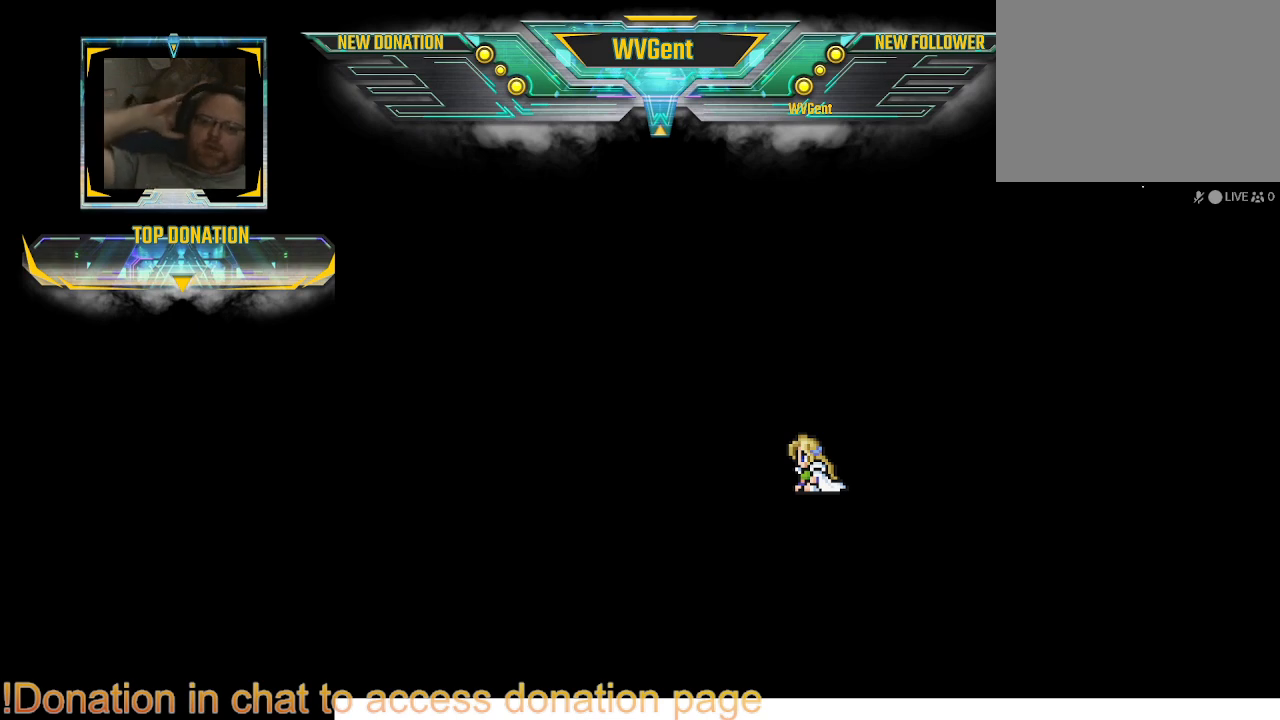
{"buttons": [], "left_stick": "center", "right_stick": "center", "events": []}
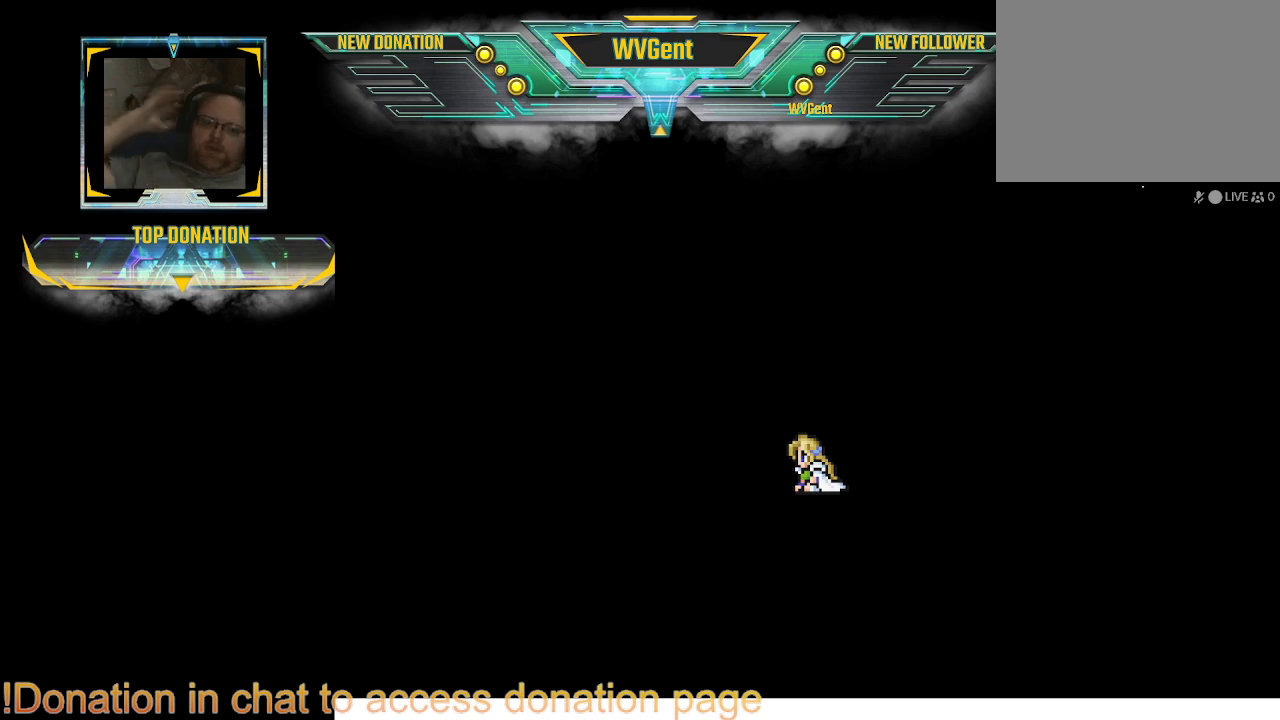
{"buttons": [], "left_stick": "center", "right_stick": "center", "events": [[67, "CROSS", "down"], [400, "CROSS", "up"]]}
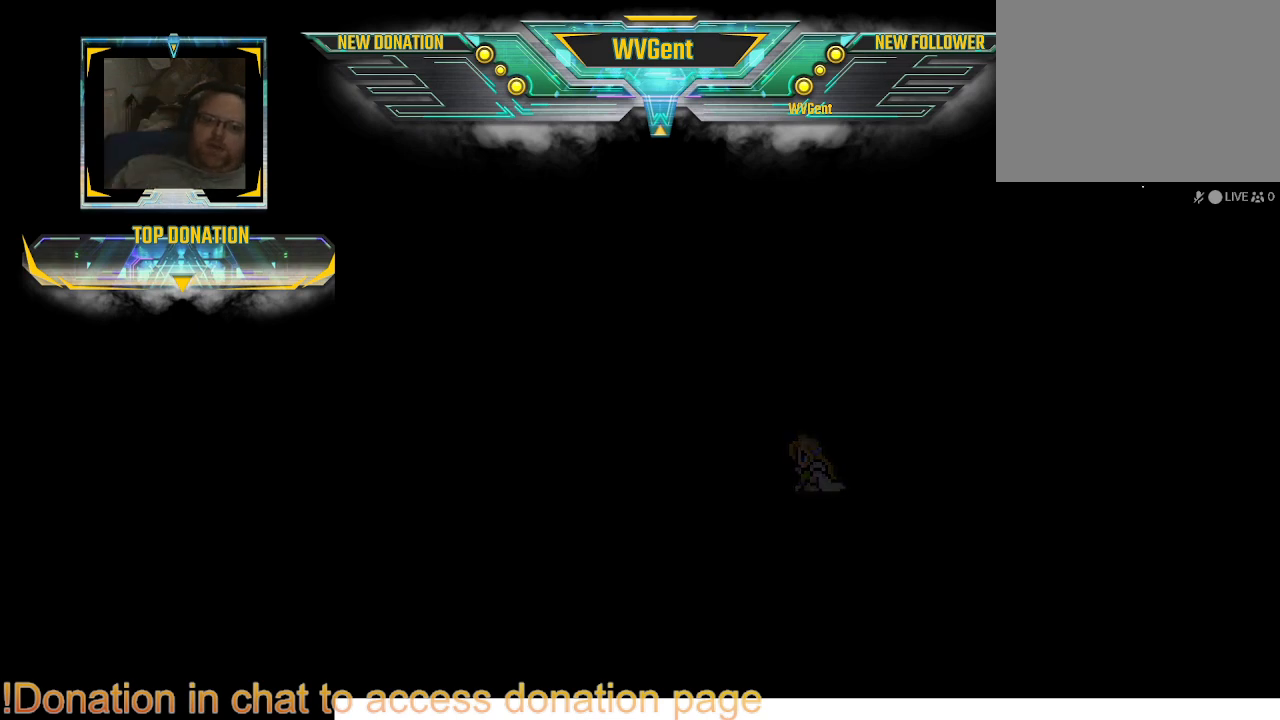
{"buttons": [], "left_stick": "center", "right_stick": "center", "events": []}